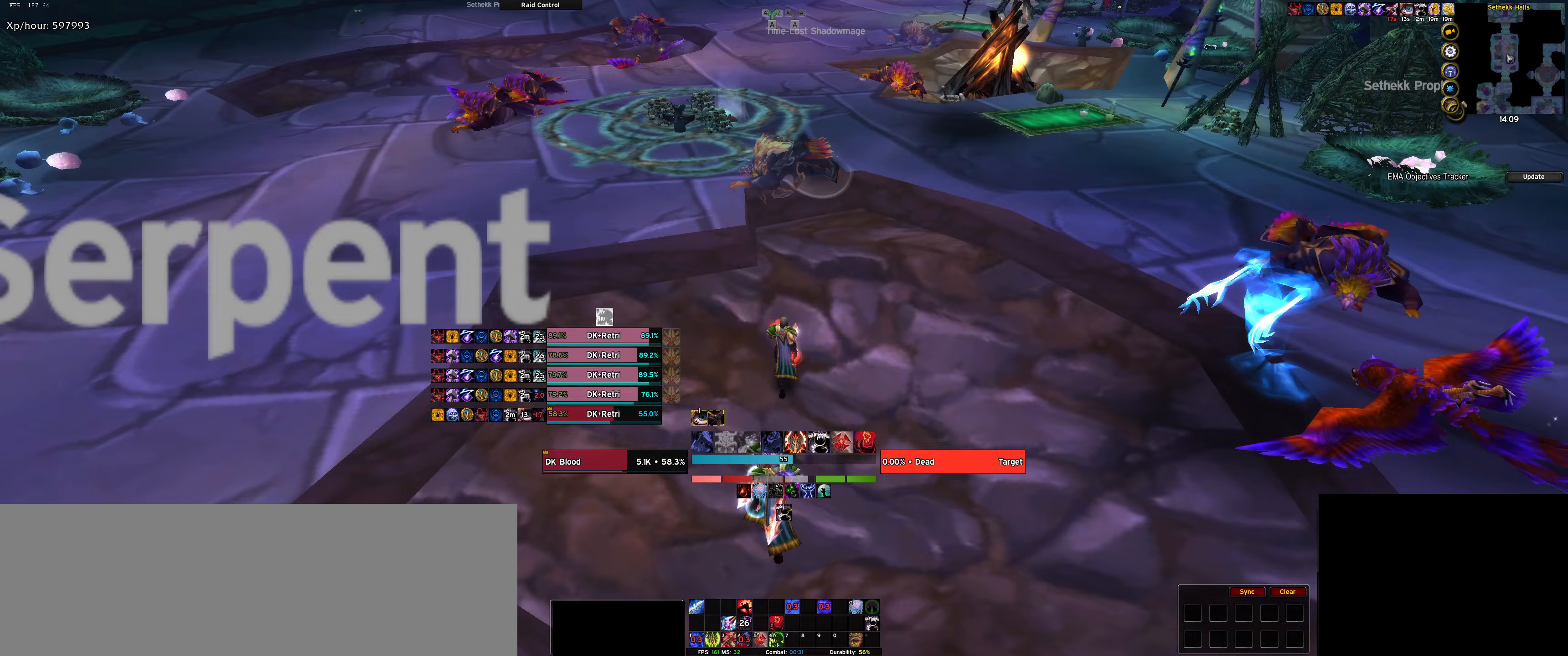
Gameplay with keyboard; each line is a JSON object with the keys held at the frame after it (dt_ms = milliseconds from this image to that frame). "events" lists presses ("down") and releases ("up") of ".", "/", "0", "1", "2", "3", "4", "5", "6", "7", "8", "9", "a", "alt_l", "alt_r", "b", "backslash", "backspace", "c", "caps_lock", "comma", "ctrl_l", "ctrl_r", "d", "down", "e", "equals", "f", "g", "h", "i", "j", "k", "l", "lbracket", "left", "m", "minus", "n", "o", "p", "q", "quote", "r", "rbracket", "return", "right", "s", "semicolon", "shift_l", "shift_r", "space", "super", "t", "tab", "tilde", "u", "up", "v", "w", "x", "y" and "z" between this image and that frame as [ms after this image, input, new state], when the widget could be followed in between. No other keys are recorded. Mouse input is not recorded.
{"dt_ms": 400, "keys": ["w"], "events": [[283, "f", "down"], [367, "a", "up"], [367, "f", "up"]]}
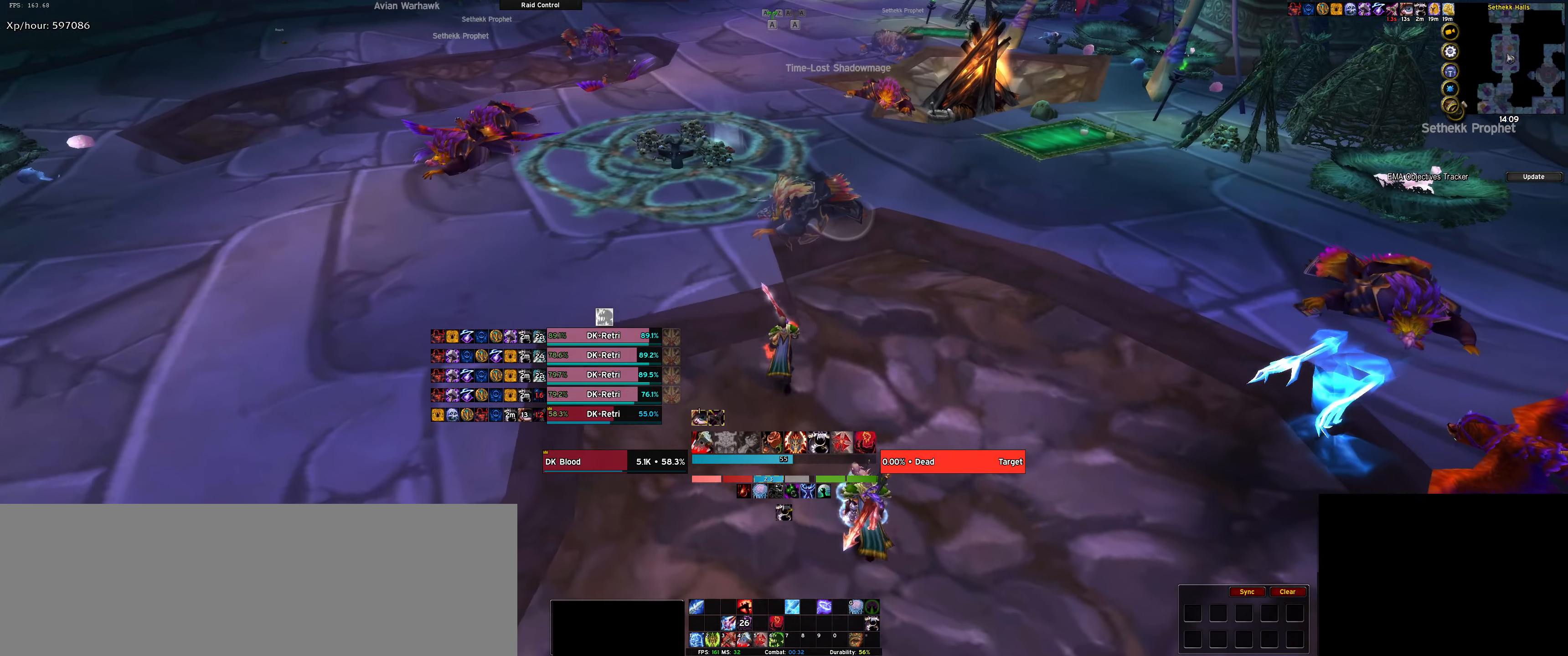
{"dt_ms": 500, "keys": ["shift_l", "space", "w"], "events": [[150, "space", "down"], [300, "space", "up"], [400, "shift_l", "down"], [500, "space", "down"]]}
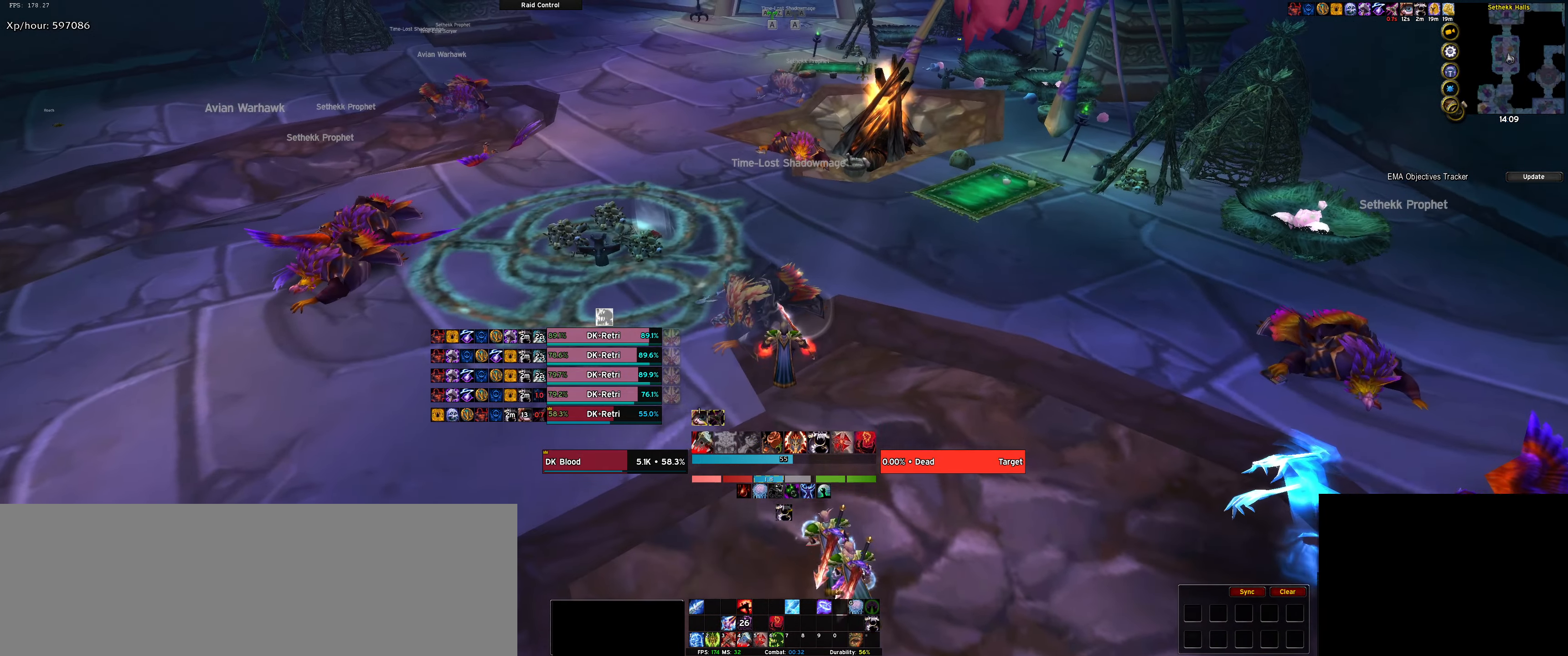
{"dt_ms": 500, "keys": ["w"], "events": [[83, "shift_l", "up"], [83, "space", "up"]]}
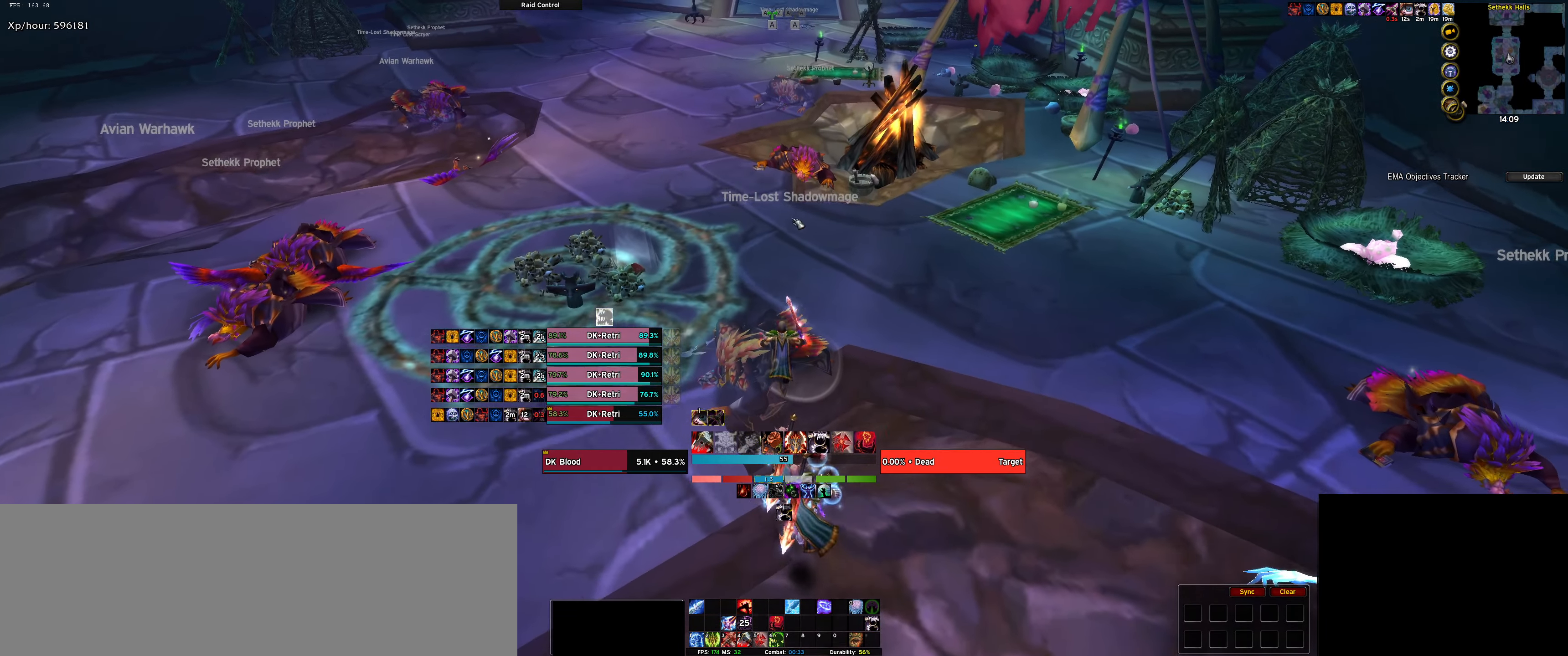
{"dt_ms": 500, "keys": ["r"], "events": [[150, "a", "down"], [233, "w", "up"], [417, "a", "up"], [417, "r", "down"]]}
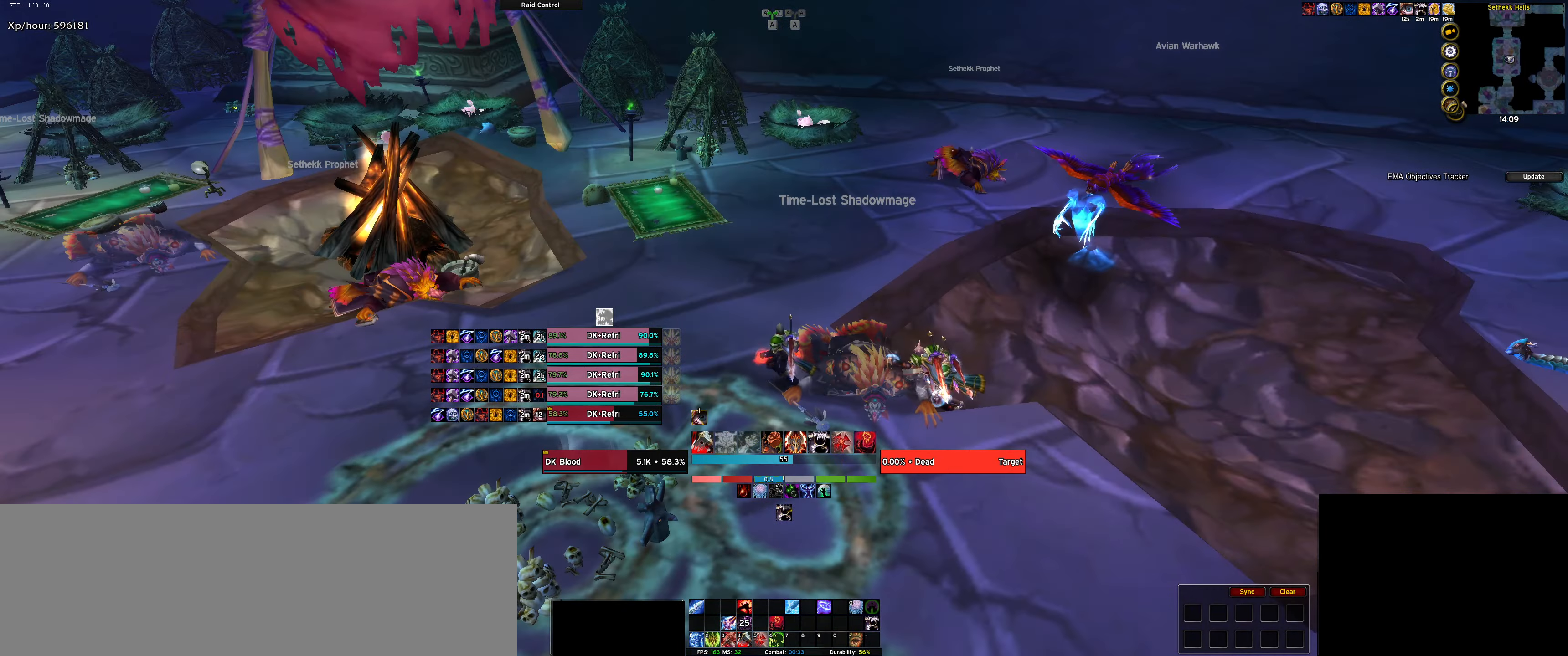
{"dt_ms": 500, "keys": ["a", "f", "w"], "events": [[17, "r", "up"], [100, "r", "down"], [200, "a", "down"], [200, "r", "up"], [350, "w", "down"], [483, "f", "down"]]}
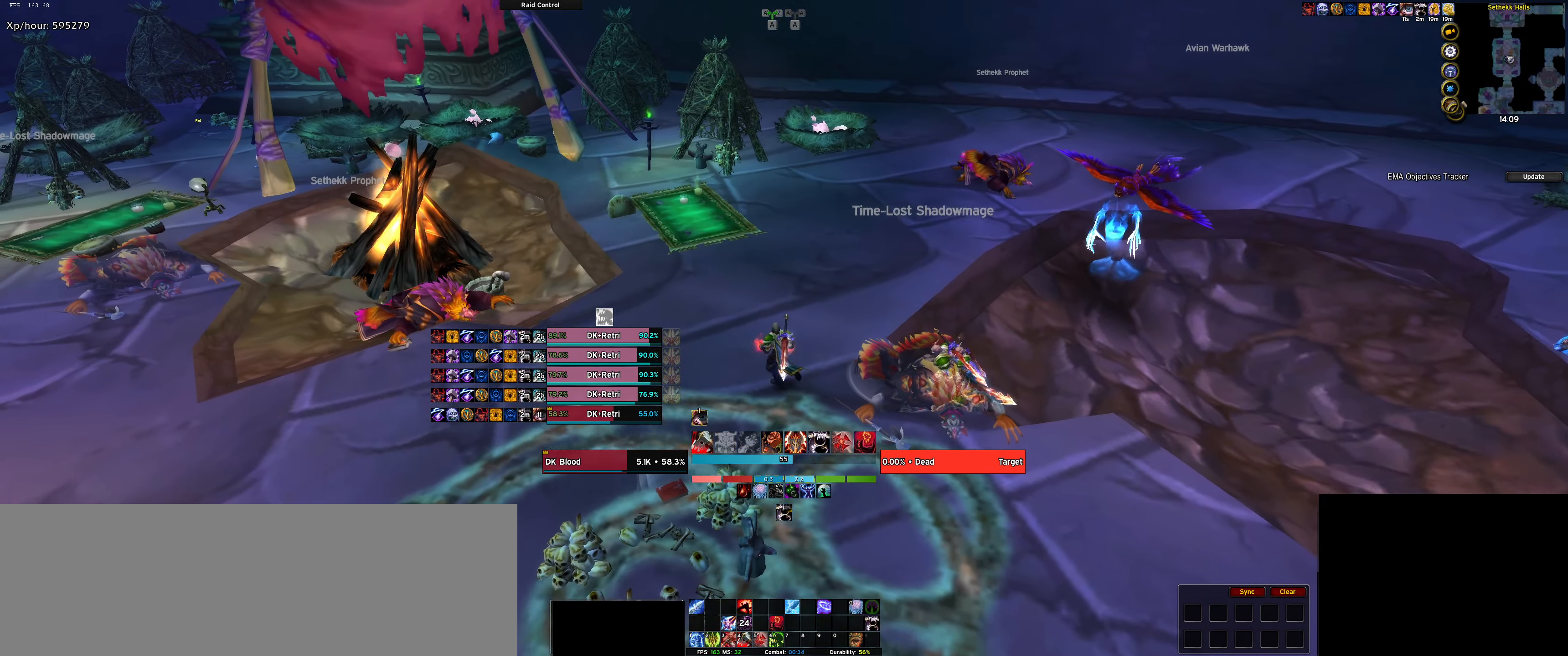
{"dt_ms": 500, "keys": ["w"], "events": [[83, "f", "up"], [267, "a", "up"]]}
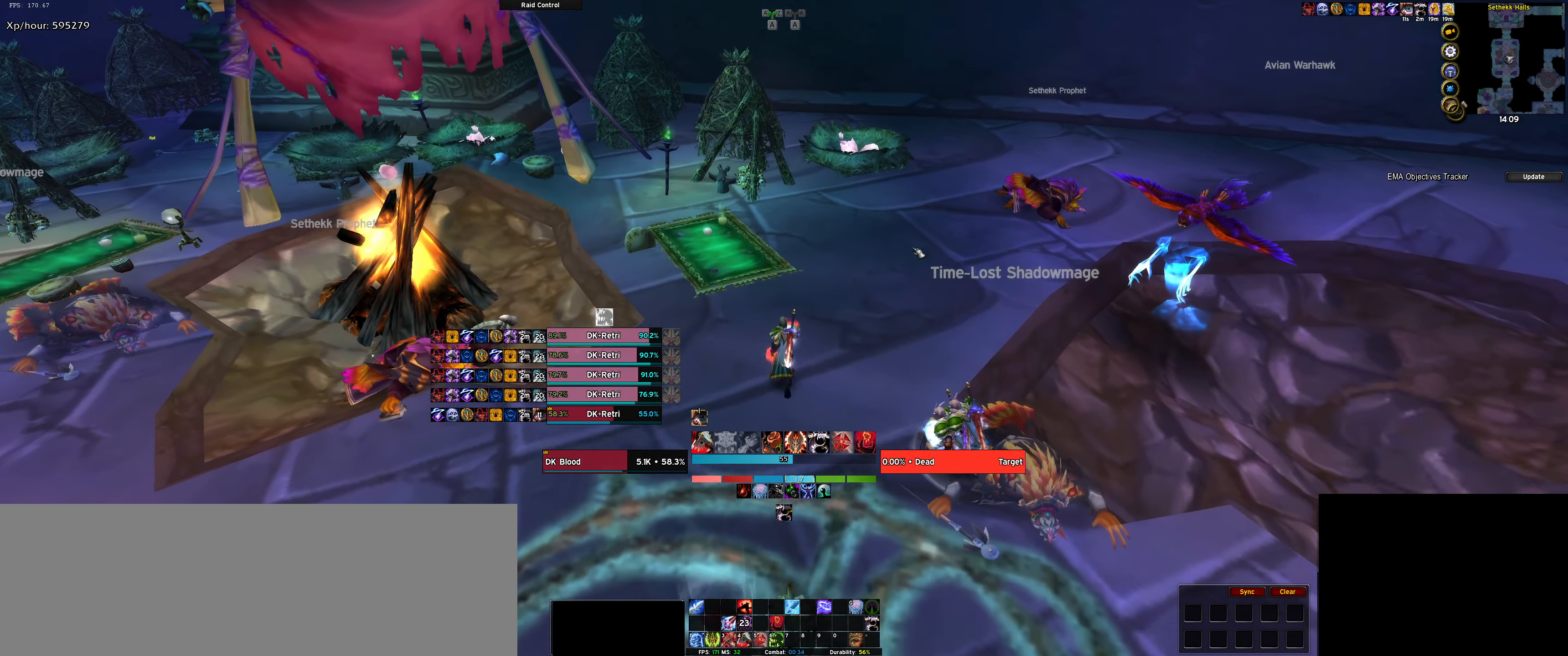
{"dt_ms": 500, "keys": ["w"], "events": []}
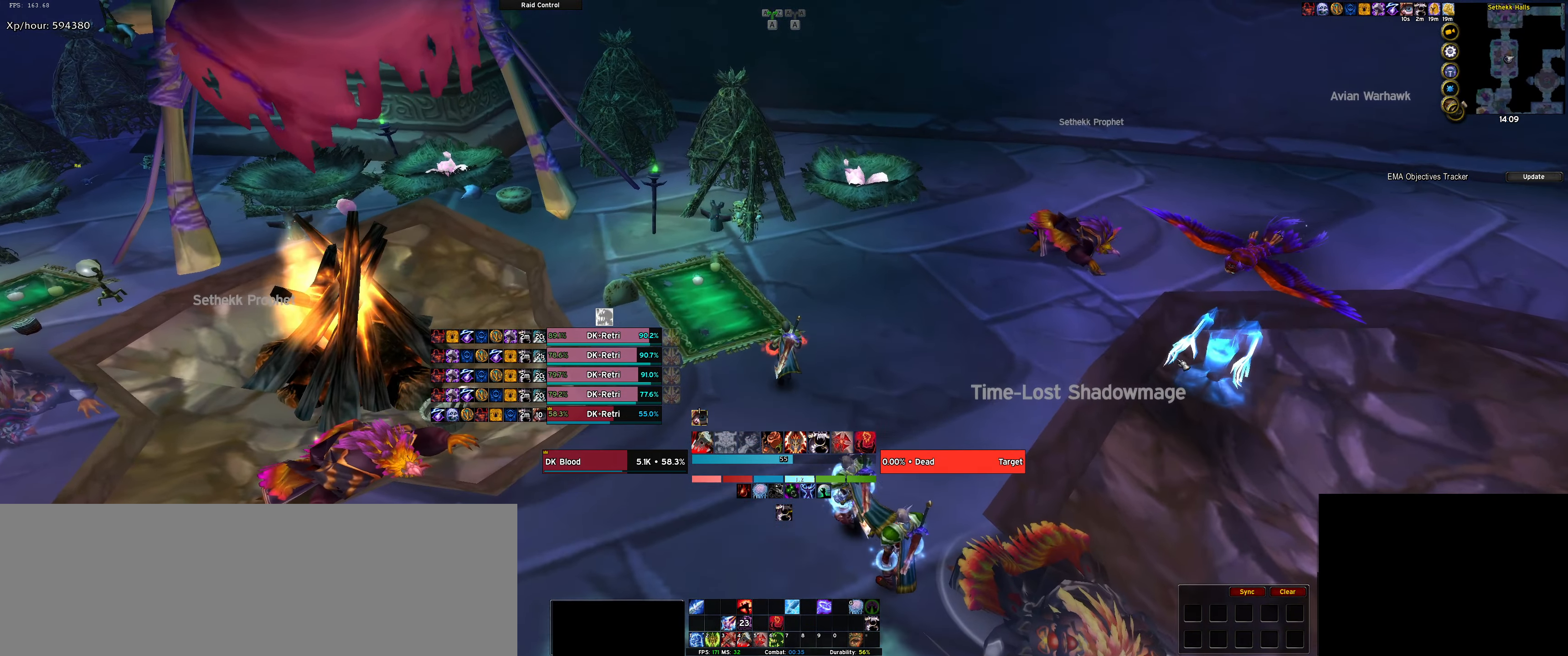
{"dt_ms": 500, "keys": ["d", "w"], "events": [[383, "d", "down"]]}
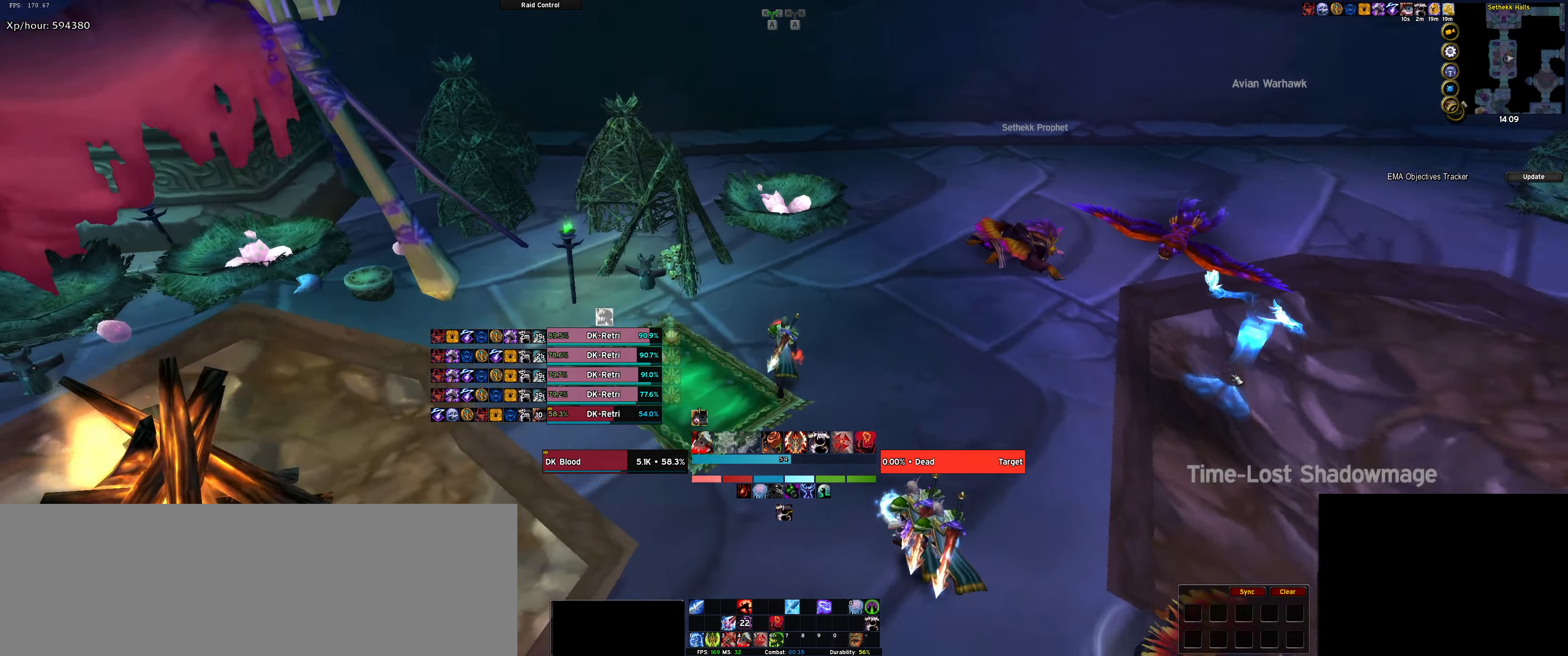
{"dt_ms": 500, "keys": ["w"], "events": [[450, "d", "up"]]}
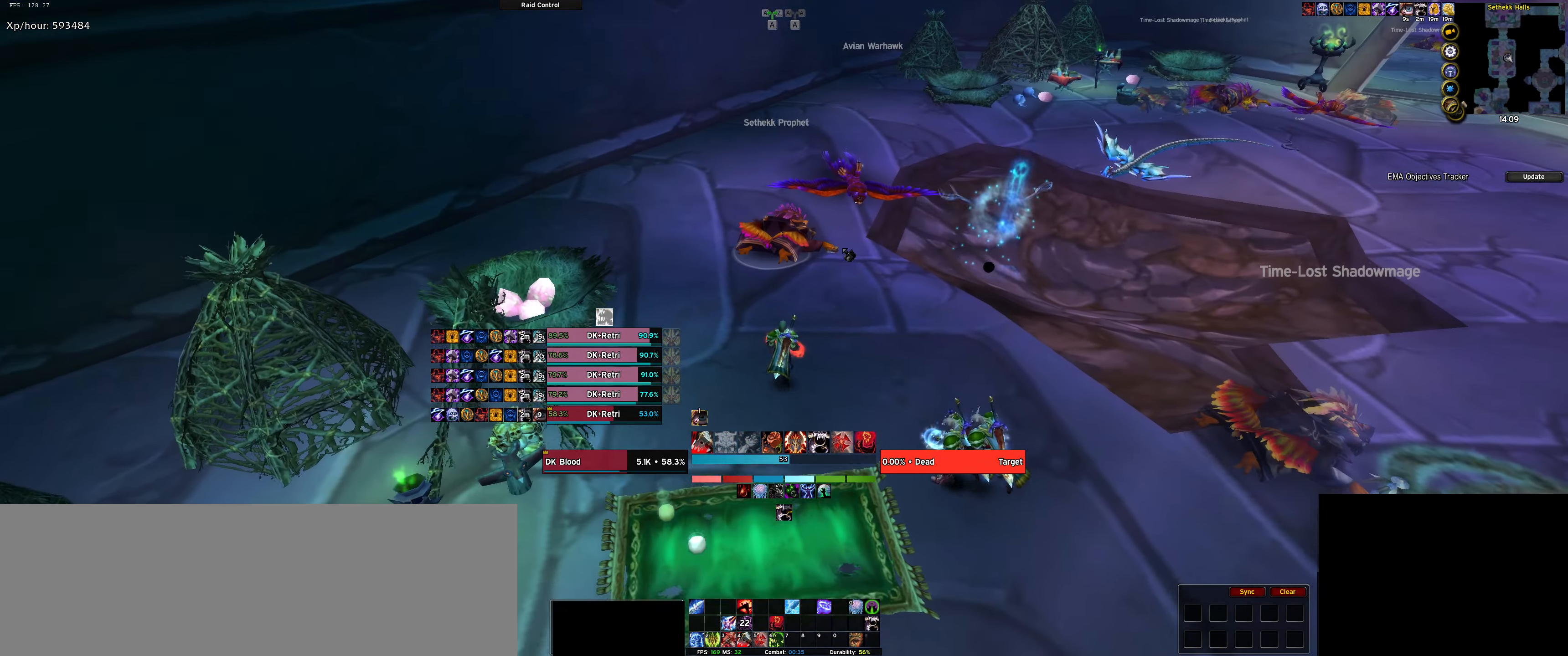
{"dt_ms": 500, "keys": ["w"], "events": []}